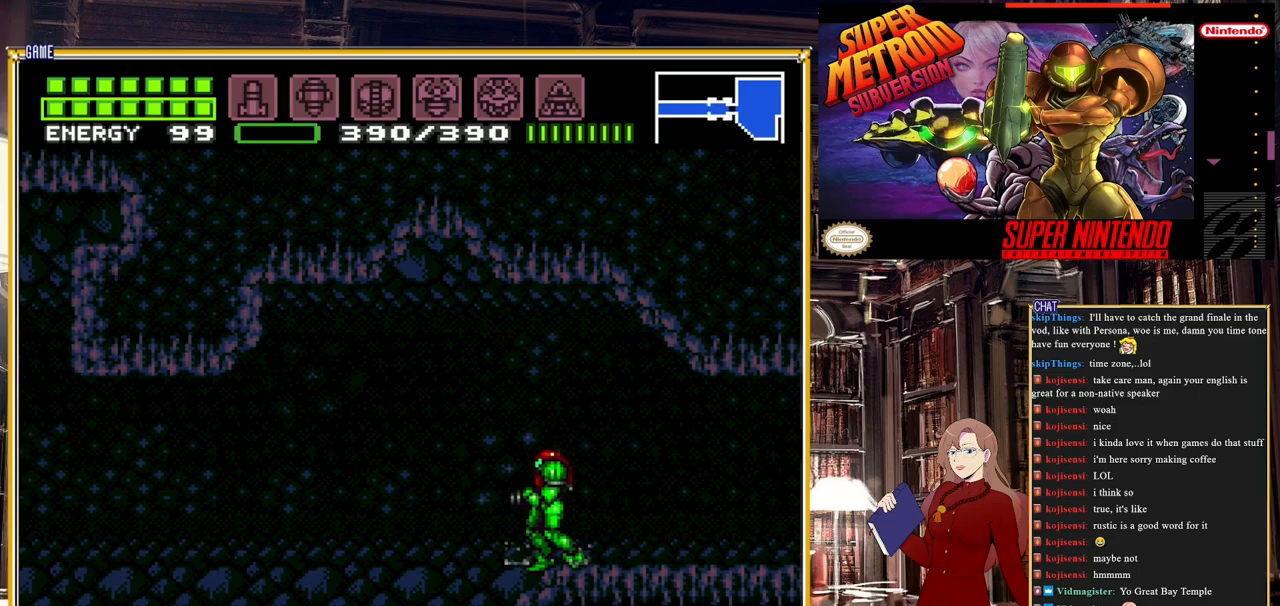
Gameplay with a controller (Nintendo layout); each line is a JSON object with the inputs held at the frame after it. "events" lists button and stick changes between this image and that frame as [ms after this image, input, new state], when the widget could be followed in between. Not read: L3 R3.
{"buttons": ["B", "DPAD_DOWN"], "events": [[317, "DPAD_DOWN", "down"], [383, "DPAD_DOWN", "up"], [450, "DPAD_DOWN", "down"]]}
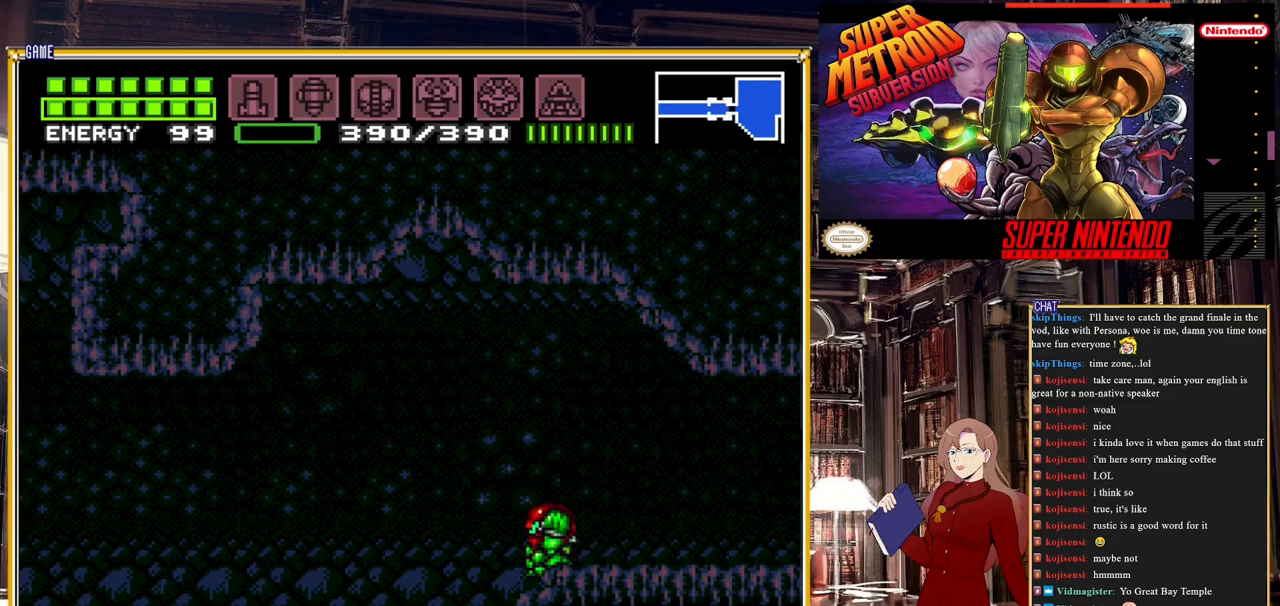
{"buttons": ["B", "DPAD_LEFT"], "events": [[67, "DPAD_DOWN", "up"], [267, "DPAD_LEFT", "down"]]}
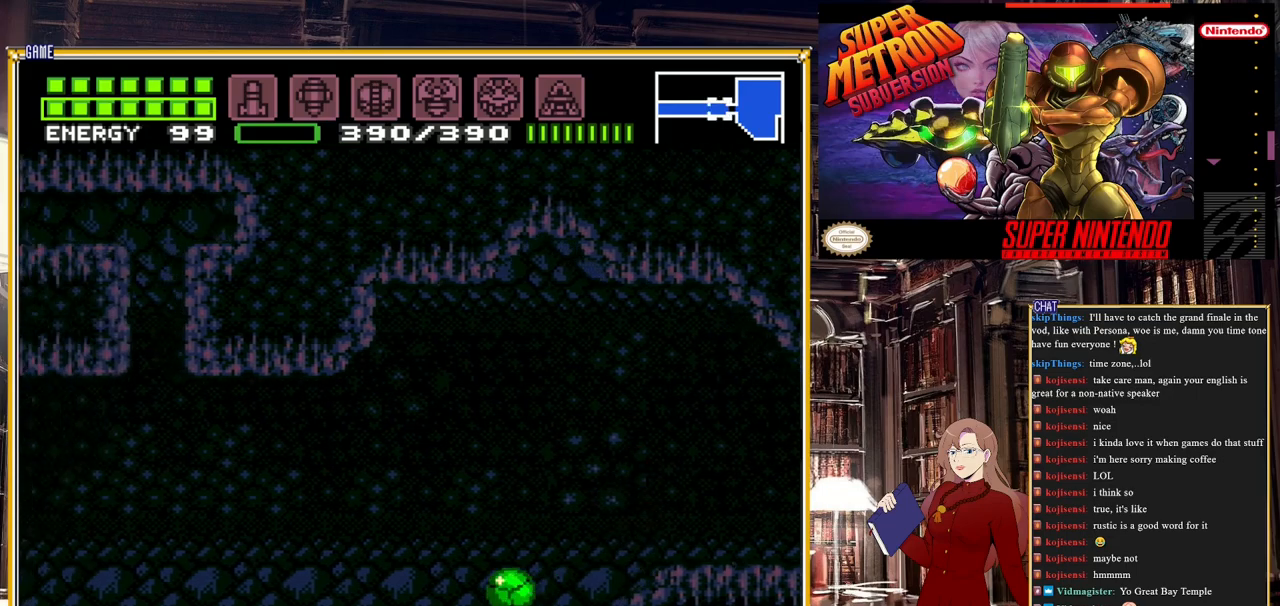
{"buttons": ["B", "DPAD_LEFT"], "events": []}
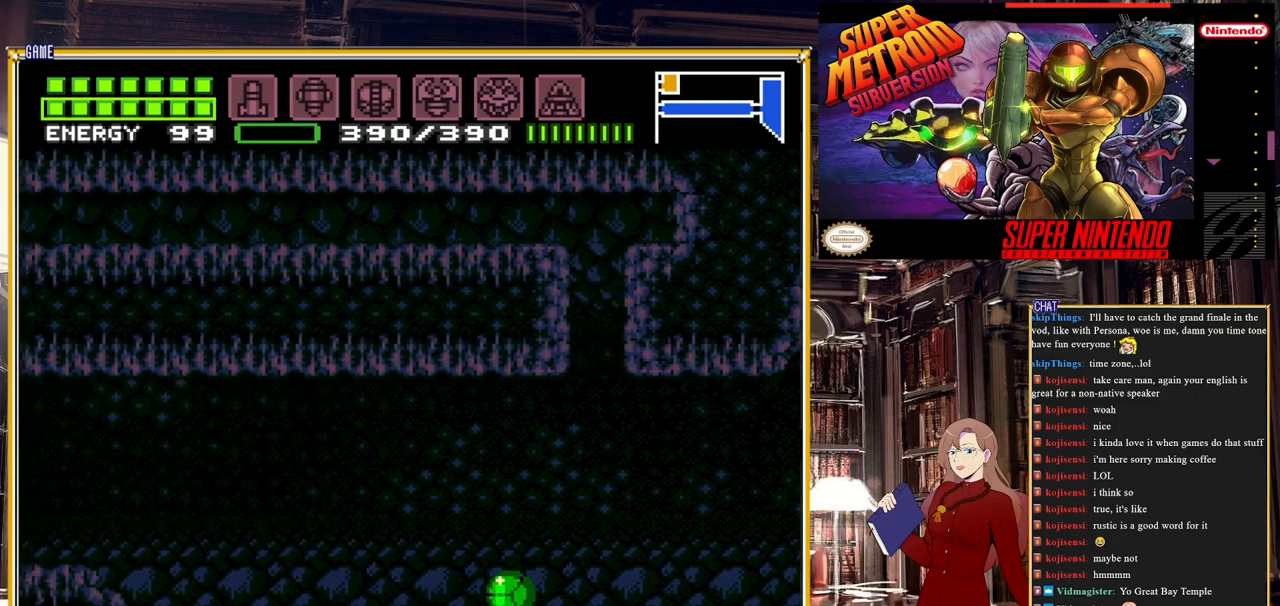
{"buttons": ["B", "DPAD_LEFT"], "events": []}
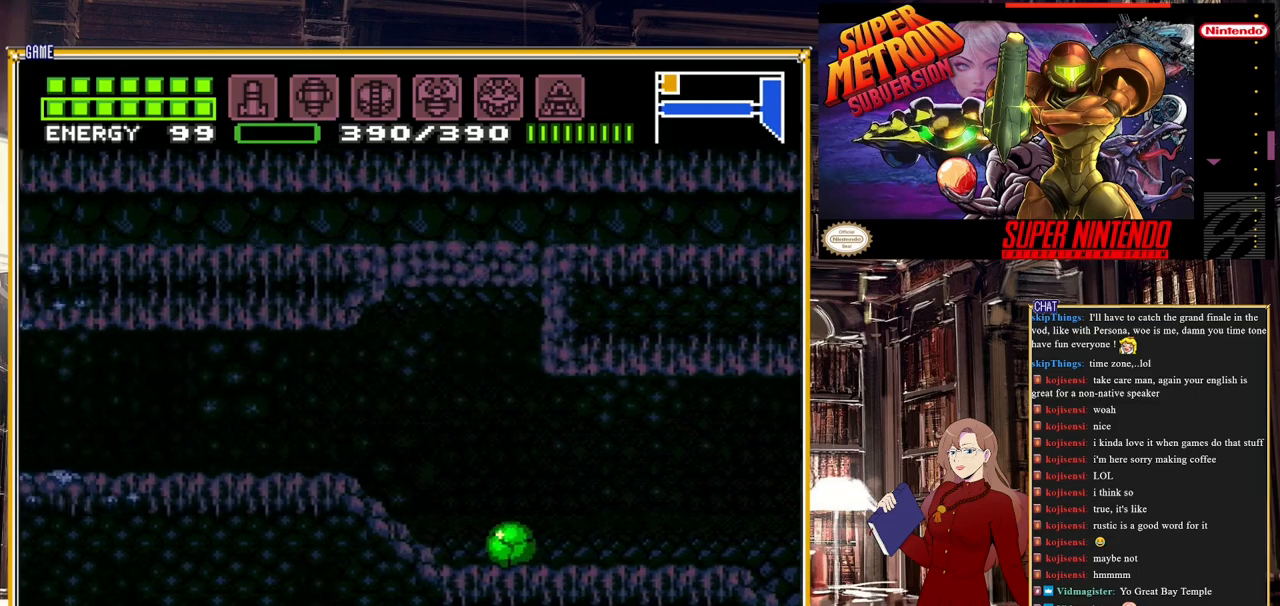
{"buttons": ["B", "DPAD_LEFT"], "events": []}
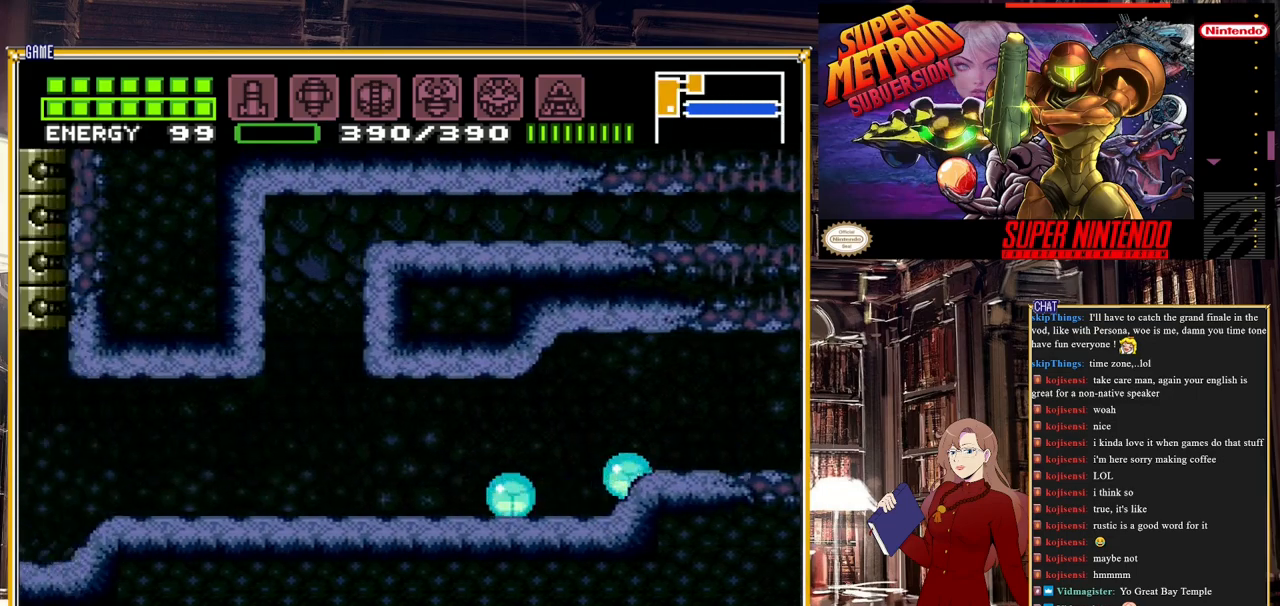
{"buttons": ["B", "DPAD_DOWN"], "events": [[83, "DPAD_DOWN", "down"], [100, "DPAD_LEFT", "up"]]}
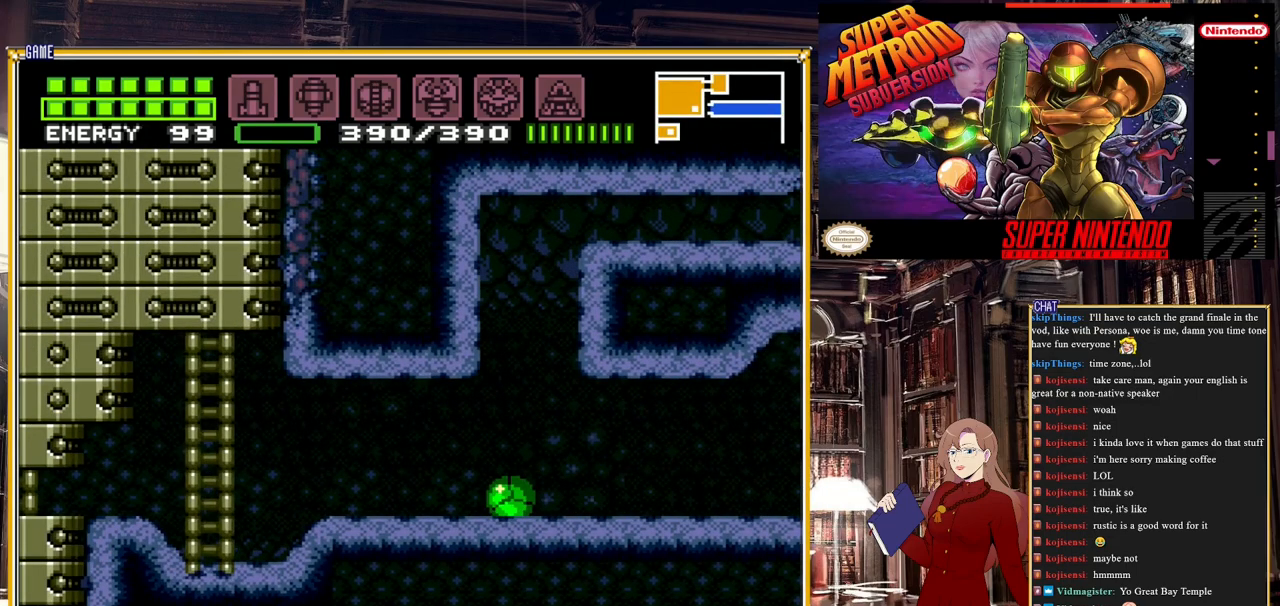
{"buttons": ["B", "DPAD_RIGHT"], "events": [[83, "DPAD_DOWN", "up"], [250, "DPAD_RIGHT", "down"]]}
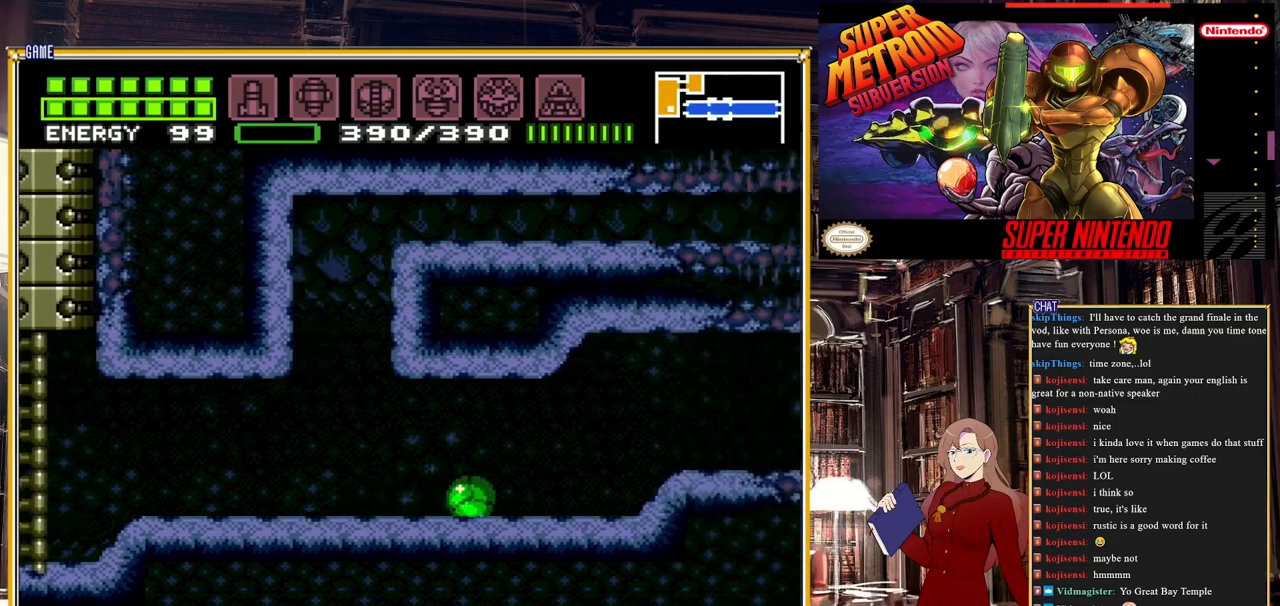
{"buttons": ["DPAD_UP"], "events": [[217, "DPAD_RIGHT", "up"], [217, "DPAD_UP", "down"], [367, "DPAD_UP", "up"], [450, "DPAD_UP", "down"], [483, "B", "up"]]}
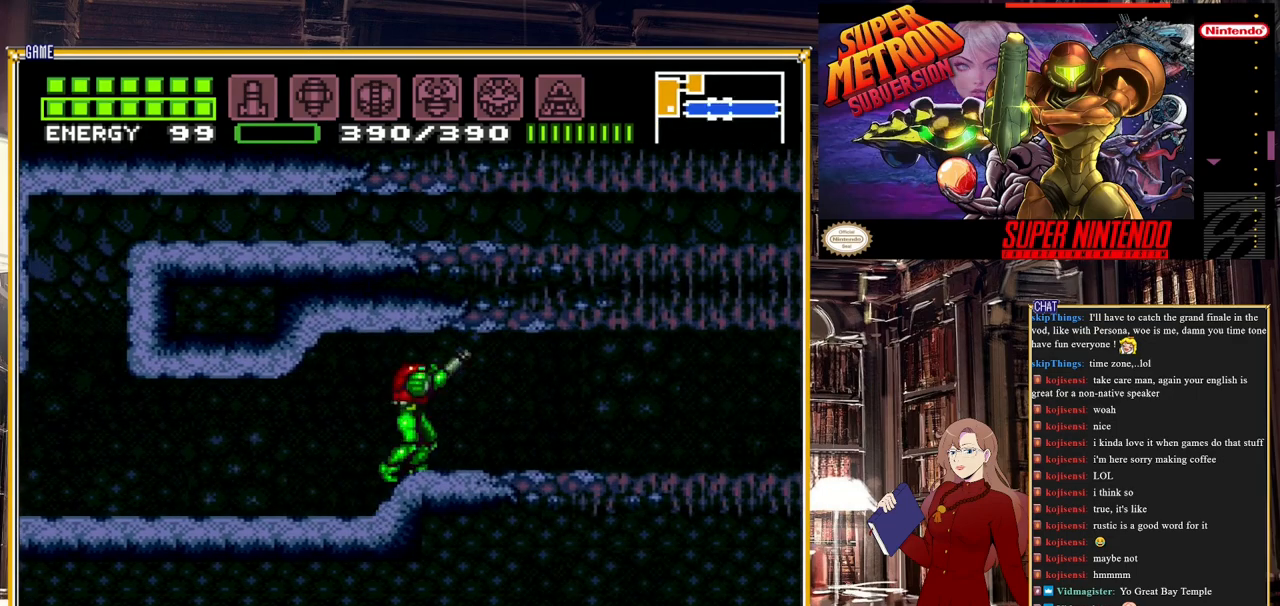
{"buttons": ["B", "DPAD_RIGHT"], "events": [[33, "DPAD_UP", "up"], [67, "DPAD_RIGHT", "down"], [100, "B", "down"]]}
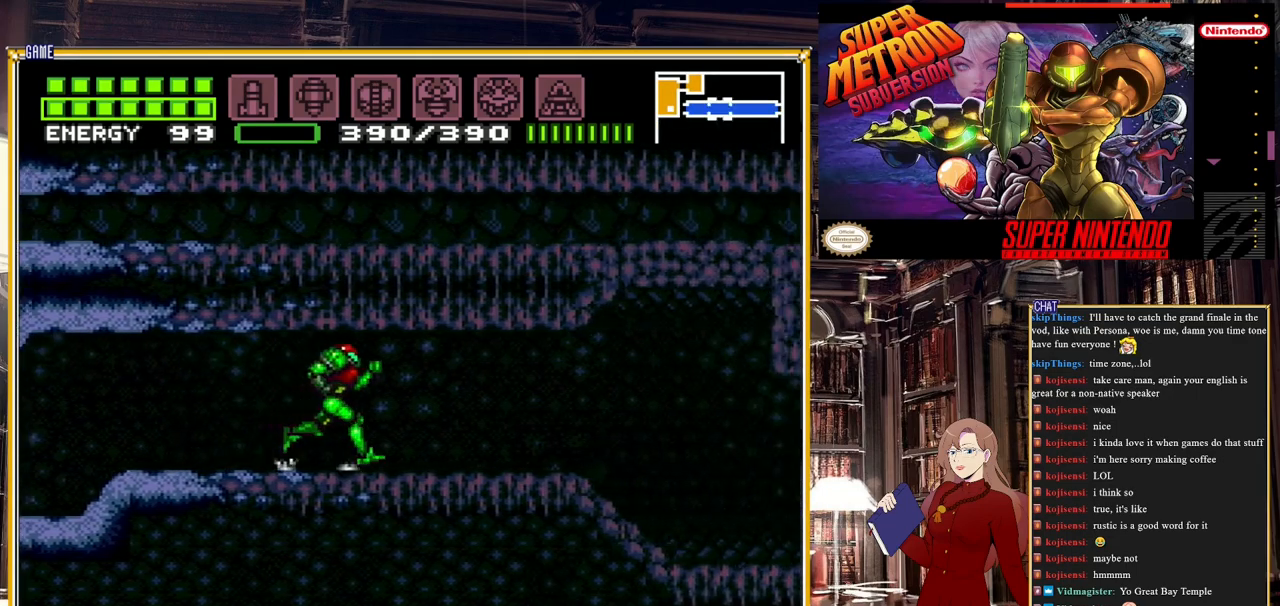
{"buttons": ["B", "DPAD_RIGHT"], "events": []}
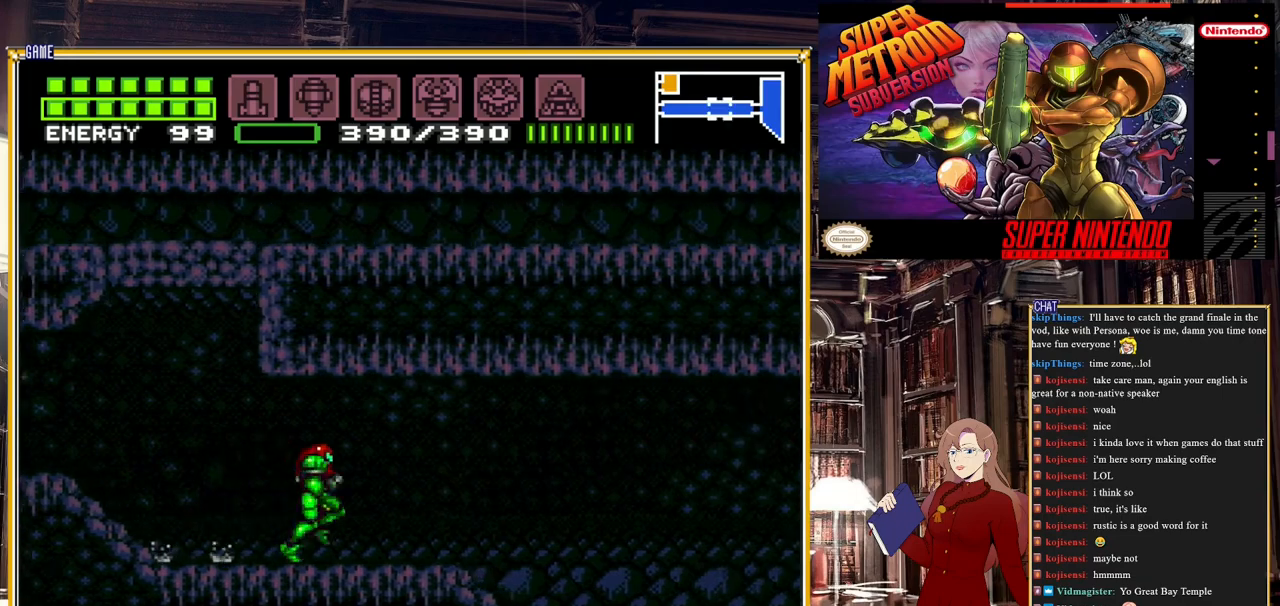
{"buttons": ["B"], "events": [[417, "DPAD_RIGHT", "up"]]}
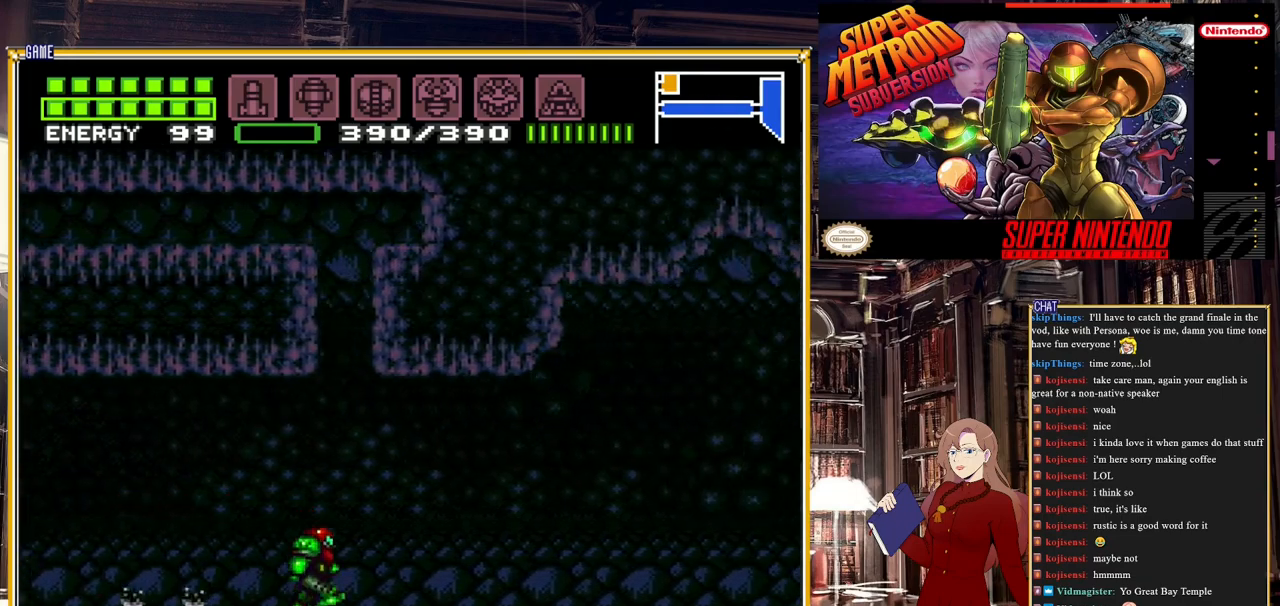
{"buttons": ["B", "DPAD_LEFT"], "events": [[283, "DPAD_LEFT", "down"]]}
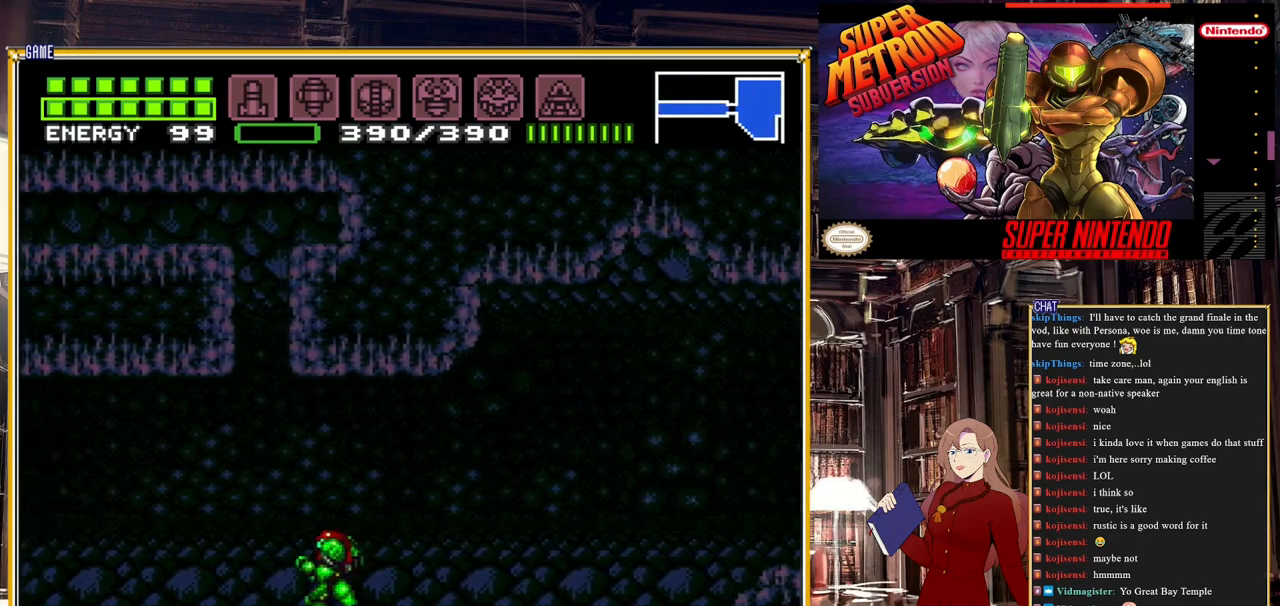
{"buttons": ["B", "DPAD_LEFT"], "events": []}
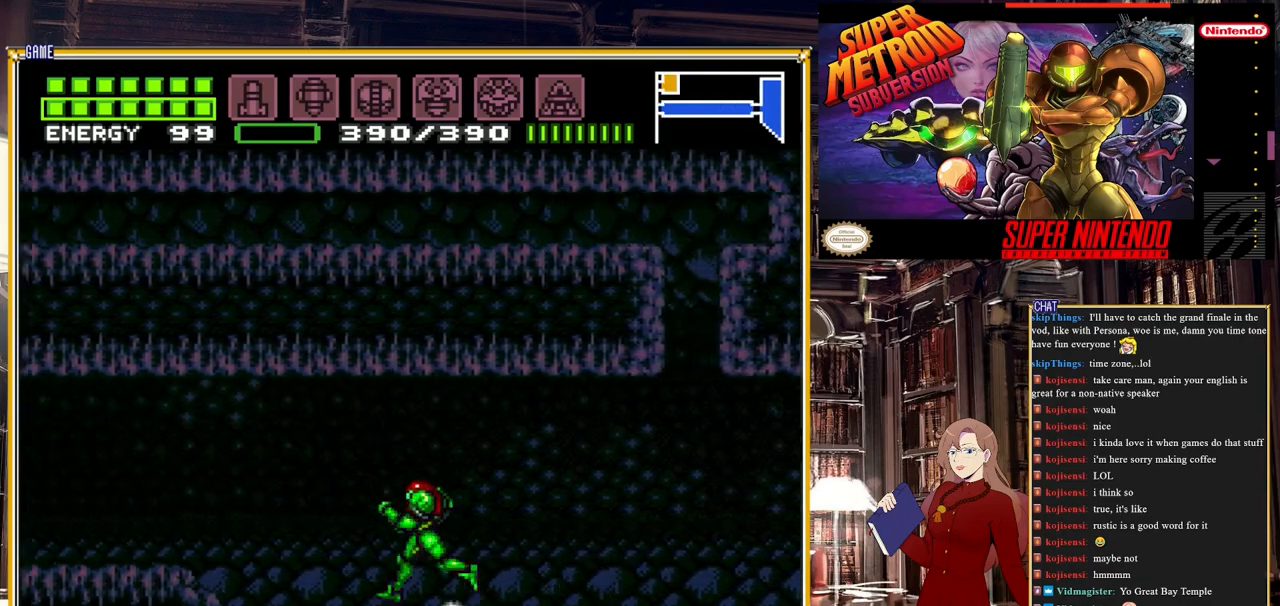
{"buttons": ["B", "DPAD_LEFT"], "events": []}
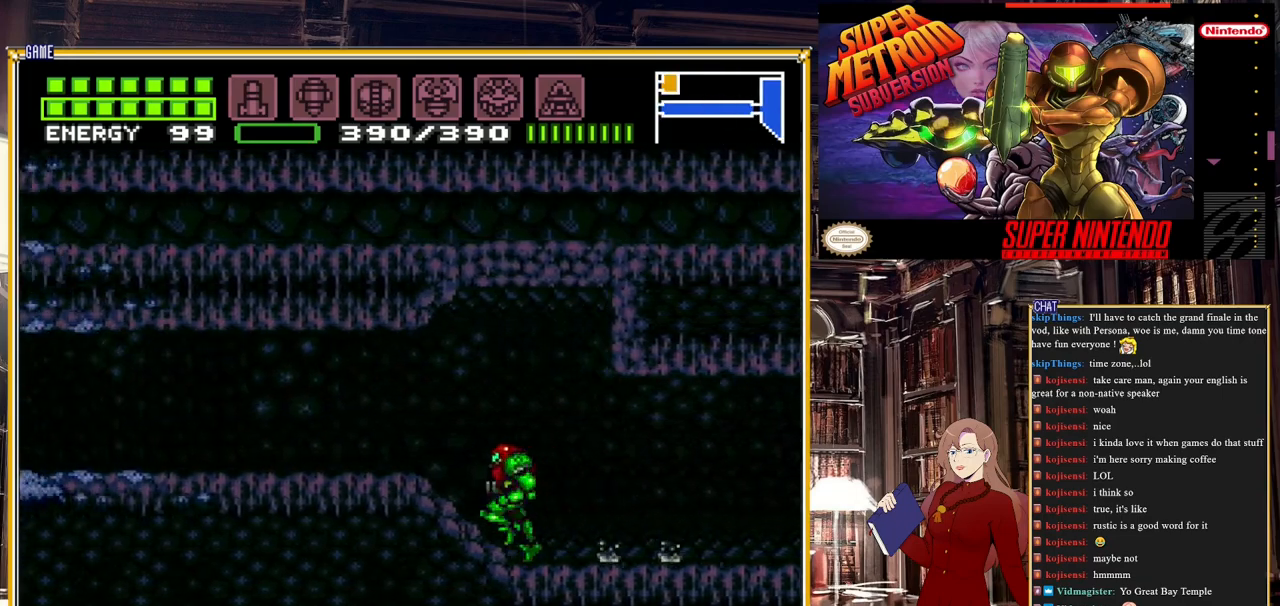
{"buttons": ["B", "DPAD_LEFT"], "events": []}
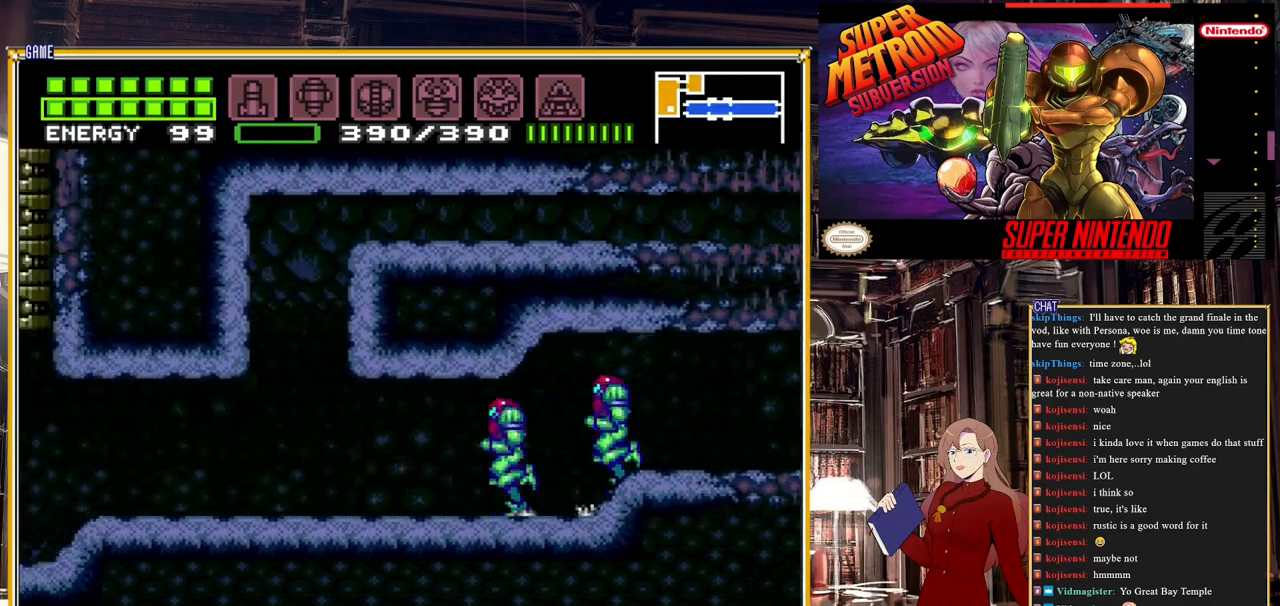
{"buttons": ["B", "DPAD_DOWN"], "events": [[267, "DPAD_DOWN", "down"], [283, "DPAD_LEFT", "up"]]}
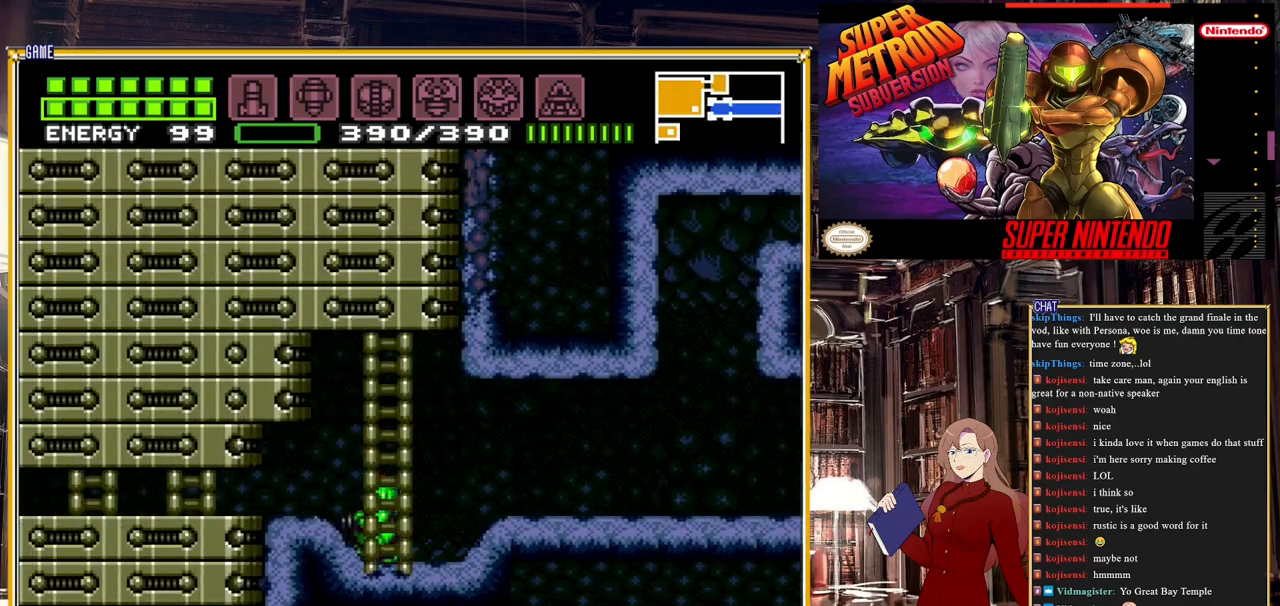
{"buttons": ["B", "DPAD_DOWN"], "events": [[17, "DPAD_LEFT", "down"], [117, "DPAD_LEFT", "up"], [183, "DPAD_DOWN", "up"], [283, "DPAD_DOWN", "down"], [367, "DPAD_DOWN", "up"], [417, "DPAD_DOWN", "down"]]}
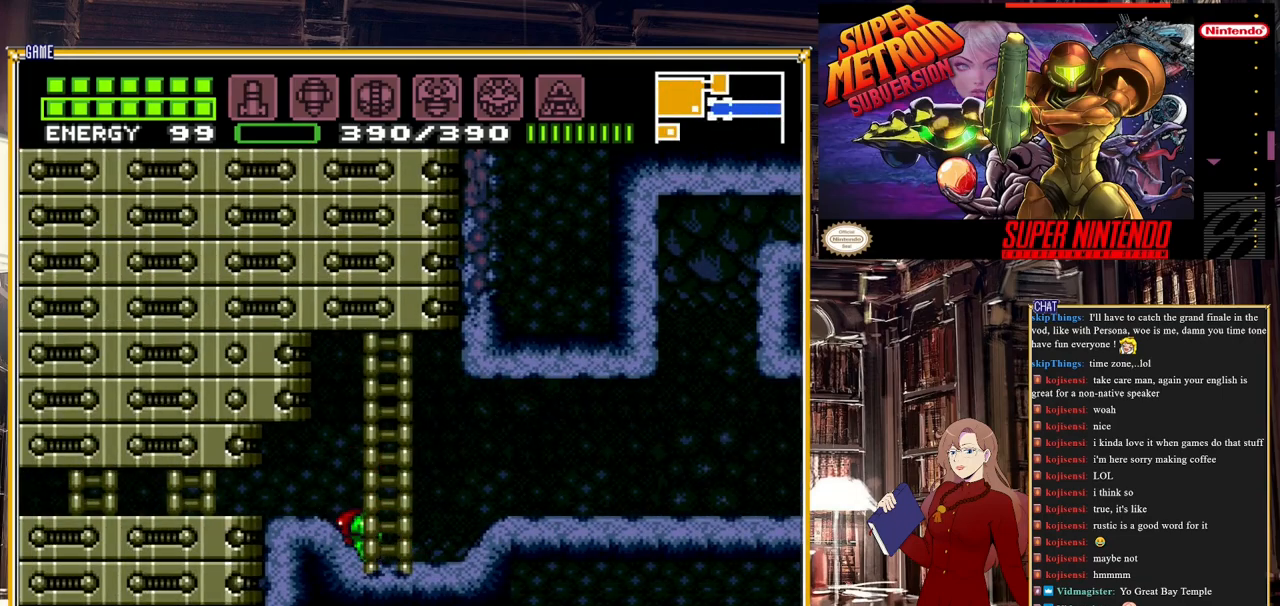
{"buttons": ["DPAD_LEFT"], "events": [[33, "DPAD_DOWN", "up"], [33, "DPAD_LEFT", "down"], [433, "B", "up"]]}
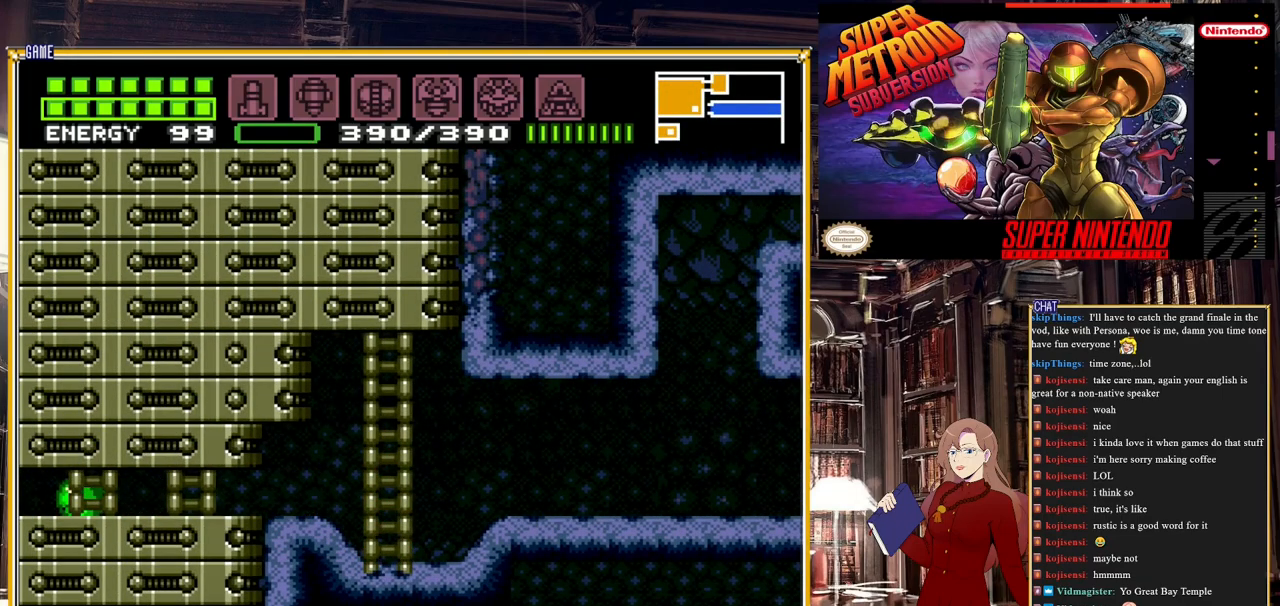
{"buttons": ["DPAD_LEFT"], "events": [[50, "X", "down"], [167, "X", "up"], [200, "X", "down"], [267, "X", "up"]]}
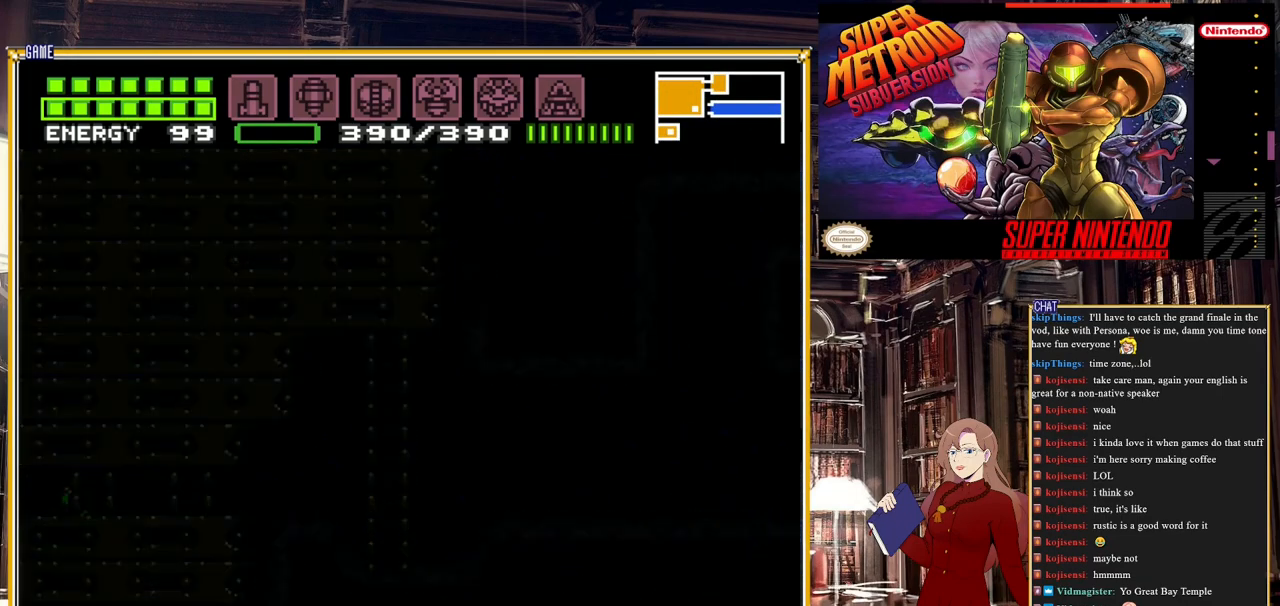
{"buttons": [], "events": [[50, "DPAD_LEFT", "up"]]}
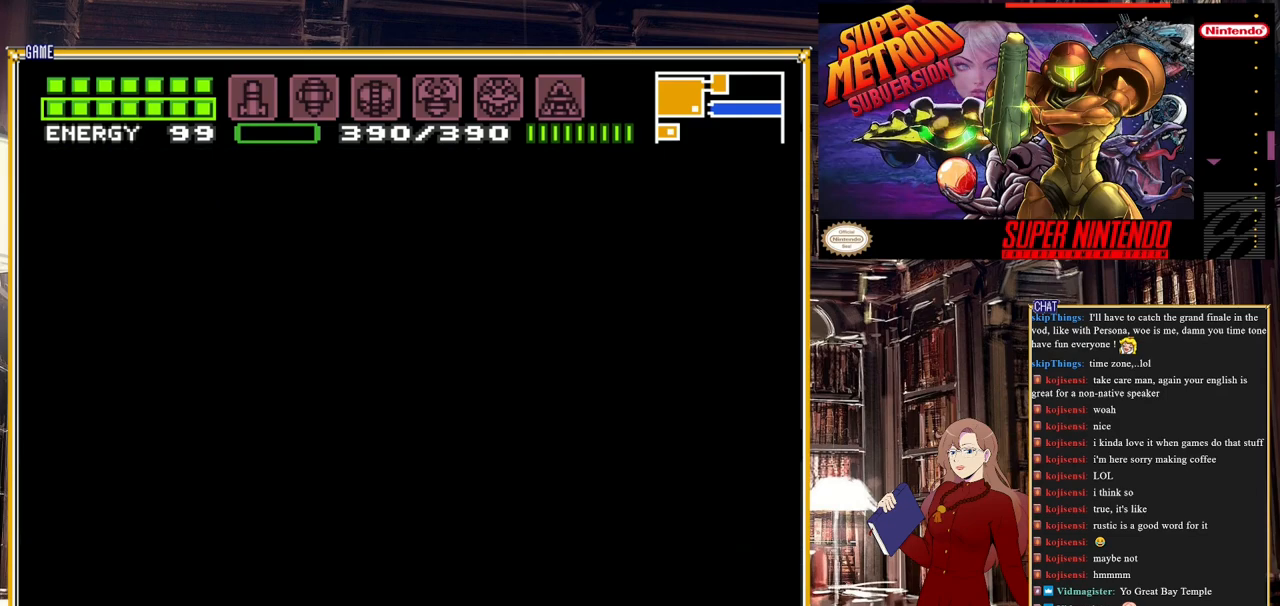
{"buttons": ["X"], "events": [[400, "X", "down"]]}
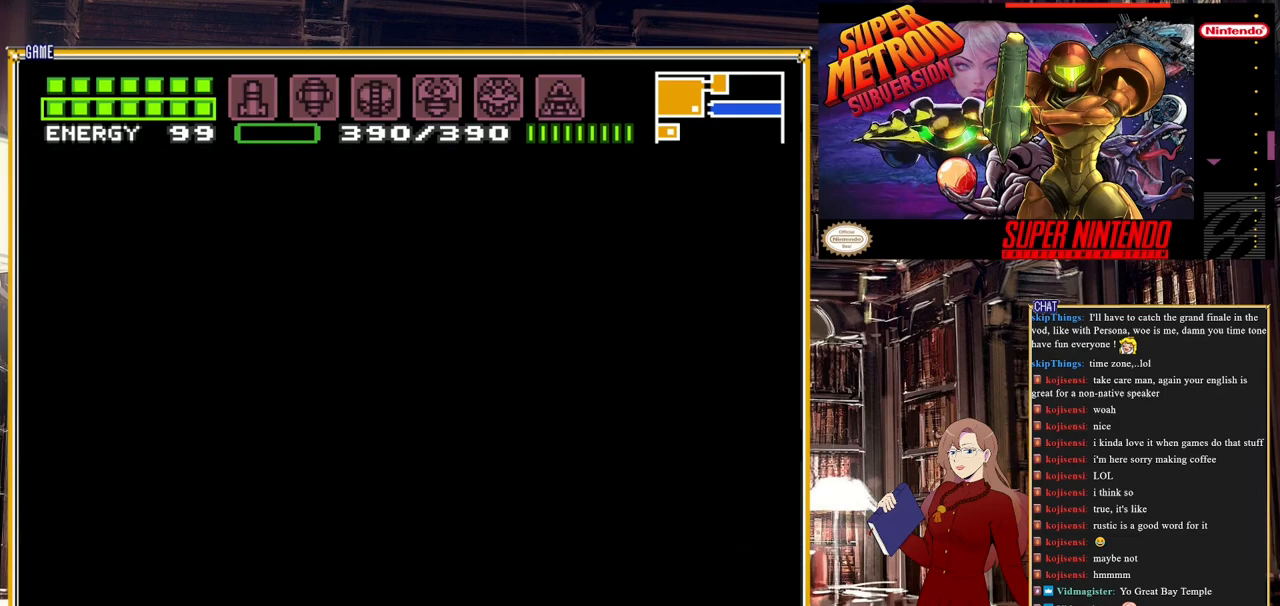
{"buttons": ["X", "DPAD_LEFT"], "events": [[67, "X", "up"], [200, "X", "down"], [283, "X", "up"], [467, "X", "down"], [483, "DPAD_LEFT", "down"]]}
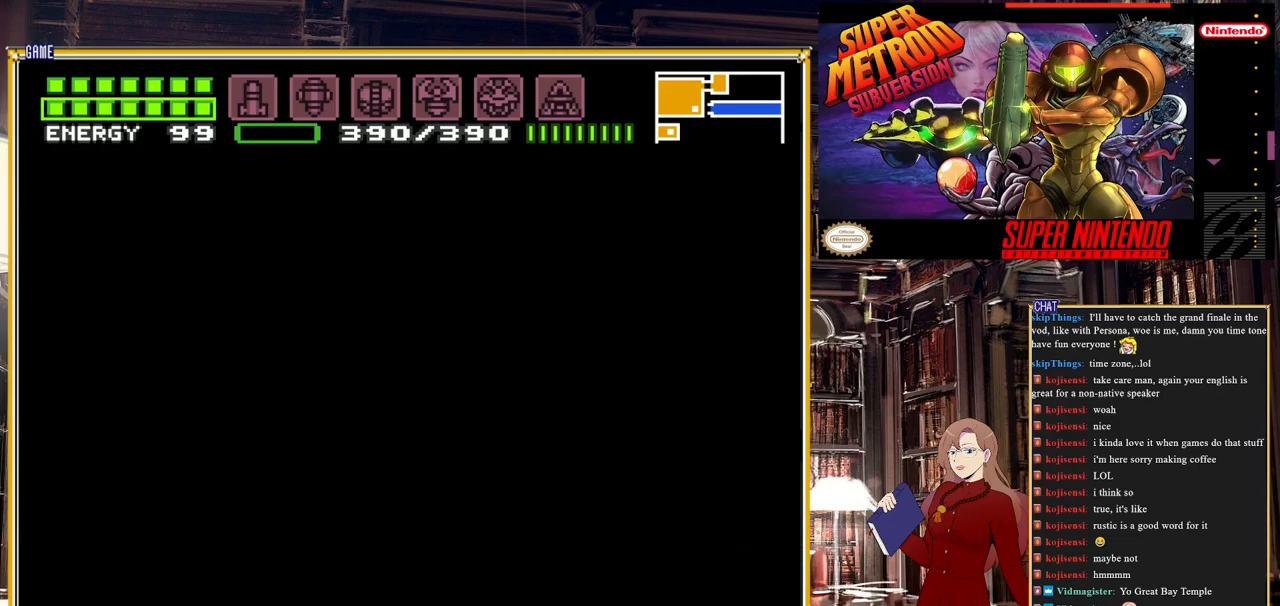
{"buttons": ["DPAD_LEFT"], "events": [[67, "X", "up"], [150, "DPAD_LEFT", "up"], [317, "X", "down"], [400, "DPAD_LEFT", "down"], [433, "X", "up"]]}
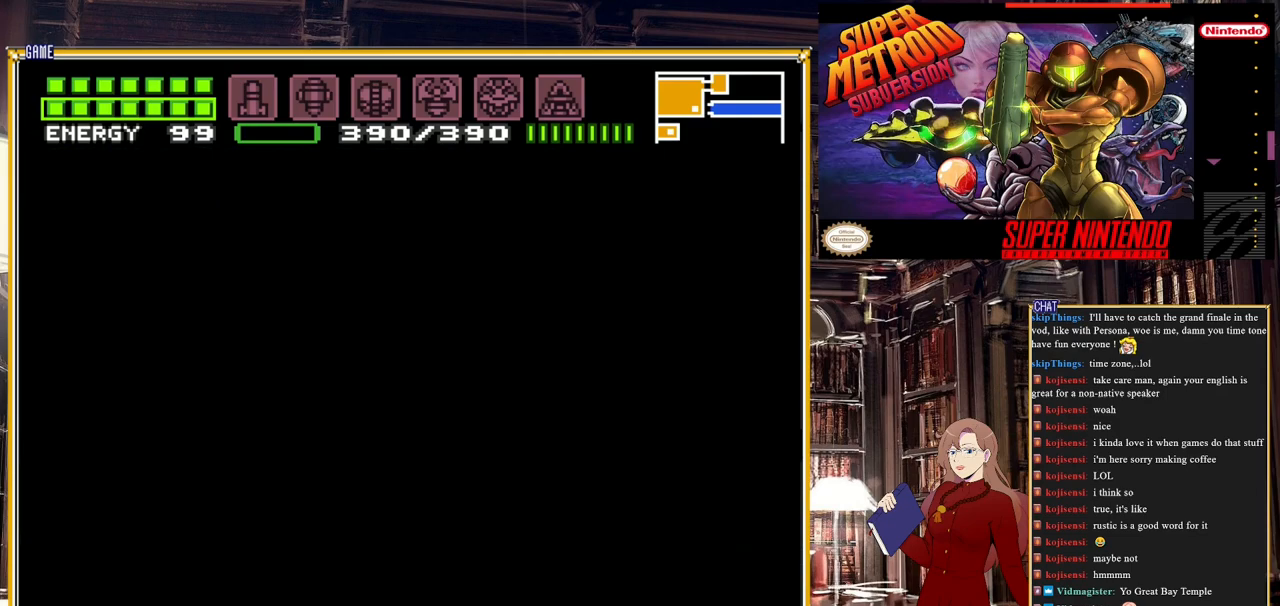
{"buttons": [], "events": [[50, "DPAD_LEFT", "up"]]}
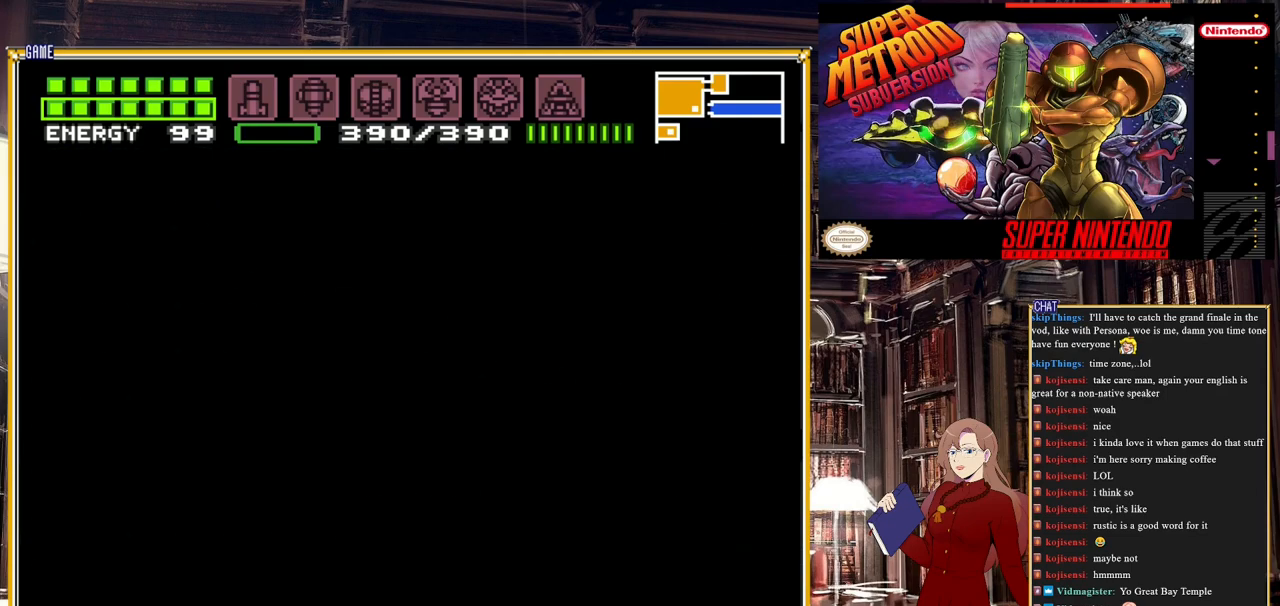
{"buttons": [], "events": []}
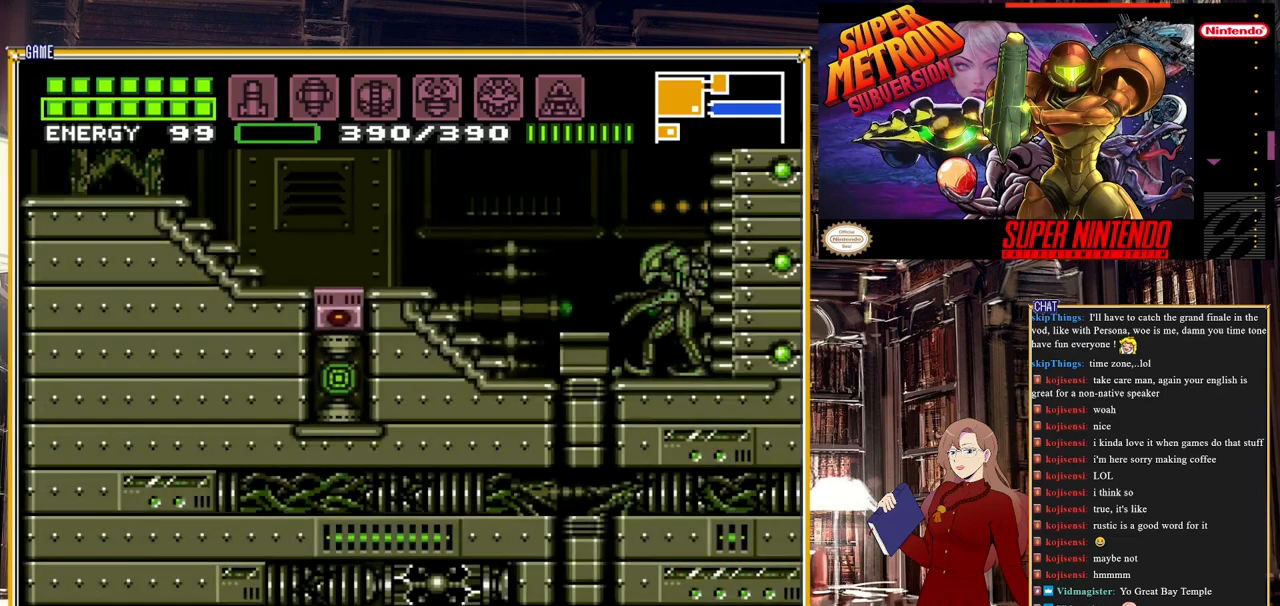
{"buttons": [], "events": [[183, "DPAD_LEFT", "down"], [433, "DPAD_LEFT", "up"], [433, "X", "down"], [483, "X", "up"]]}
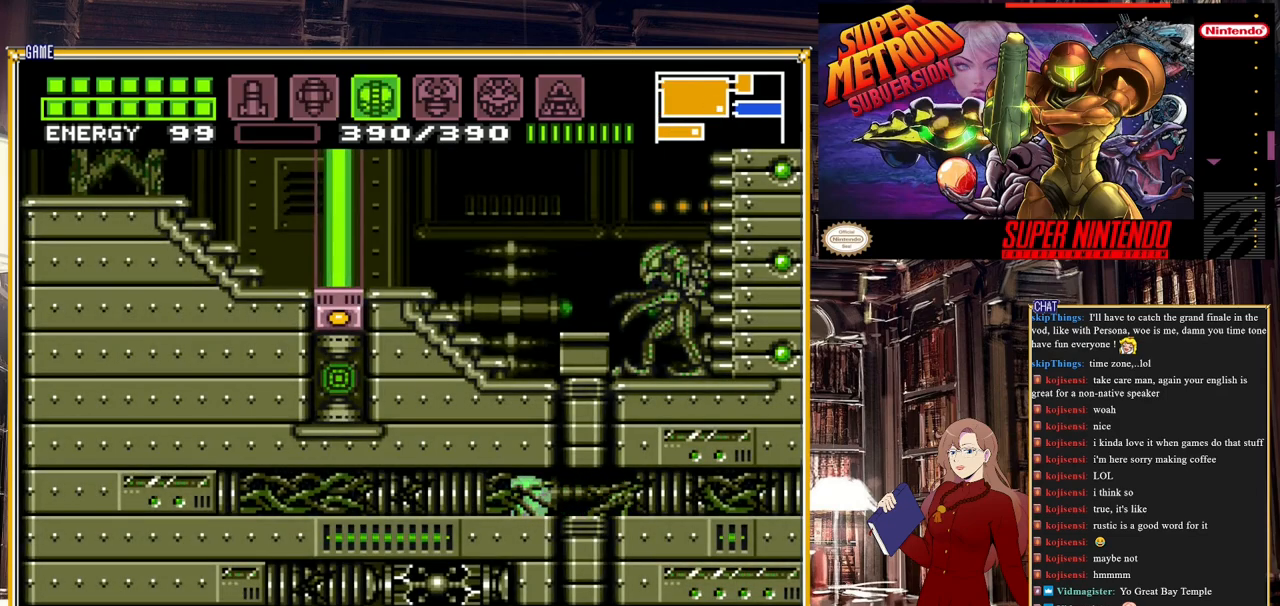
{"buttons": [], "events": [[117, "DPAD_RIGHT", "down"], [250, "DPAD_RIGHT", "up"], [250, "X", "down"], [333, "X", "up"]]}
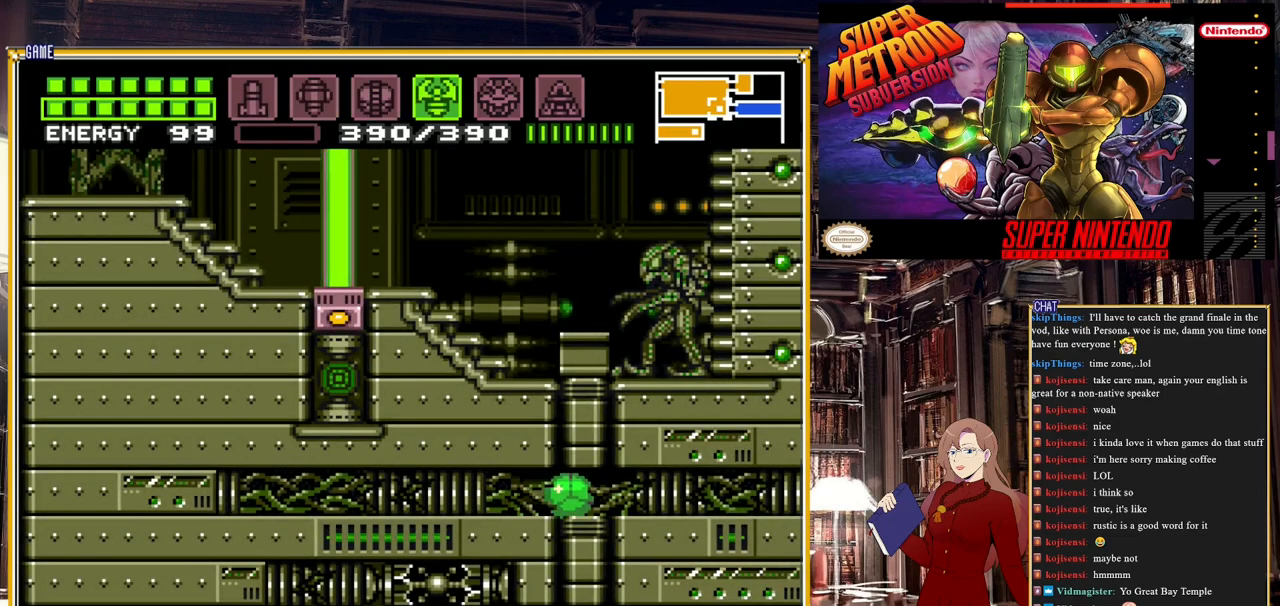
{"buttons": [], "events": [[283, "SELECT", "down"], [483, "SELECT", "up"]]}
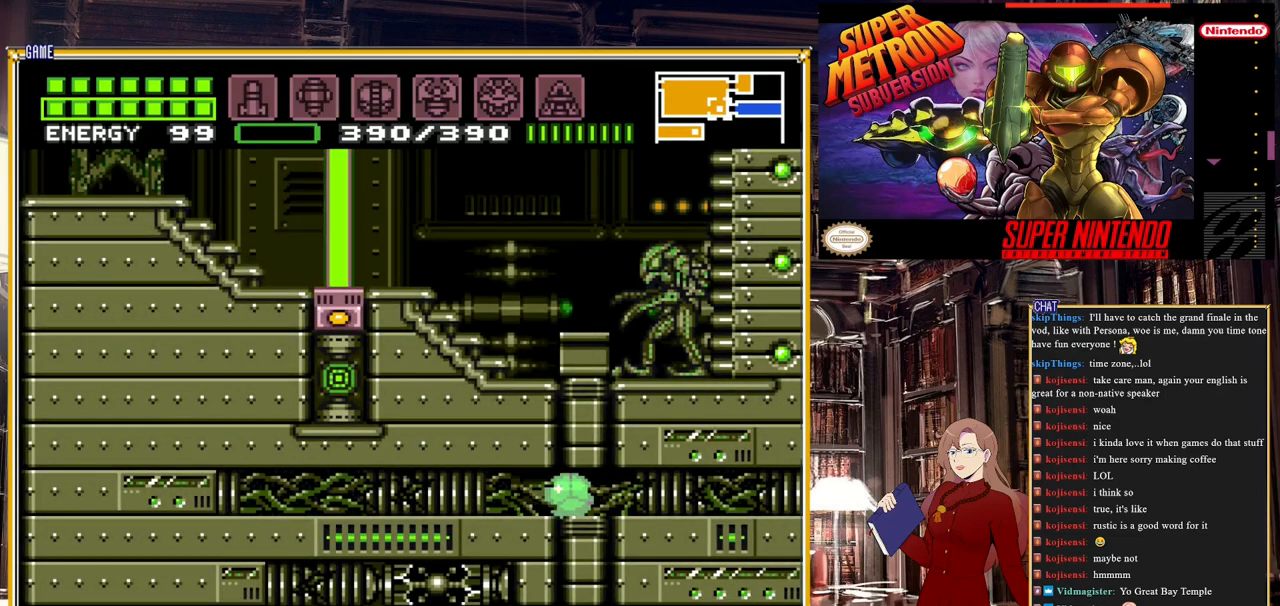
{"buttons": ["Y"], "events": [[167, "DPAD_RIGHT", "down"], [250, "DPAD_RIGHT", "up"], [417, "Y", "down"]]}